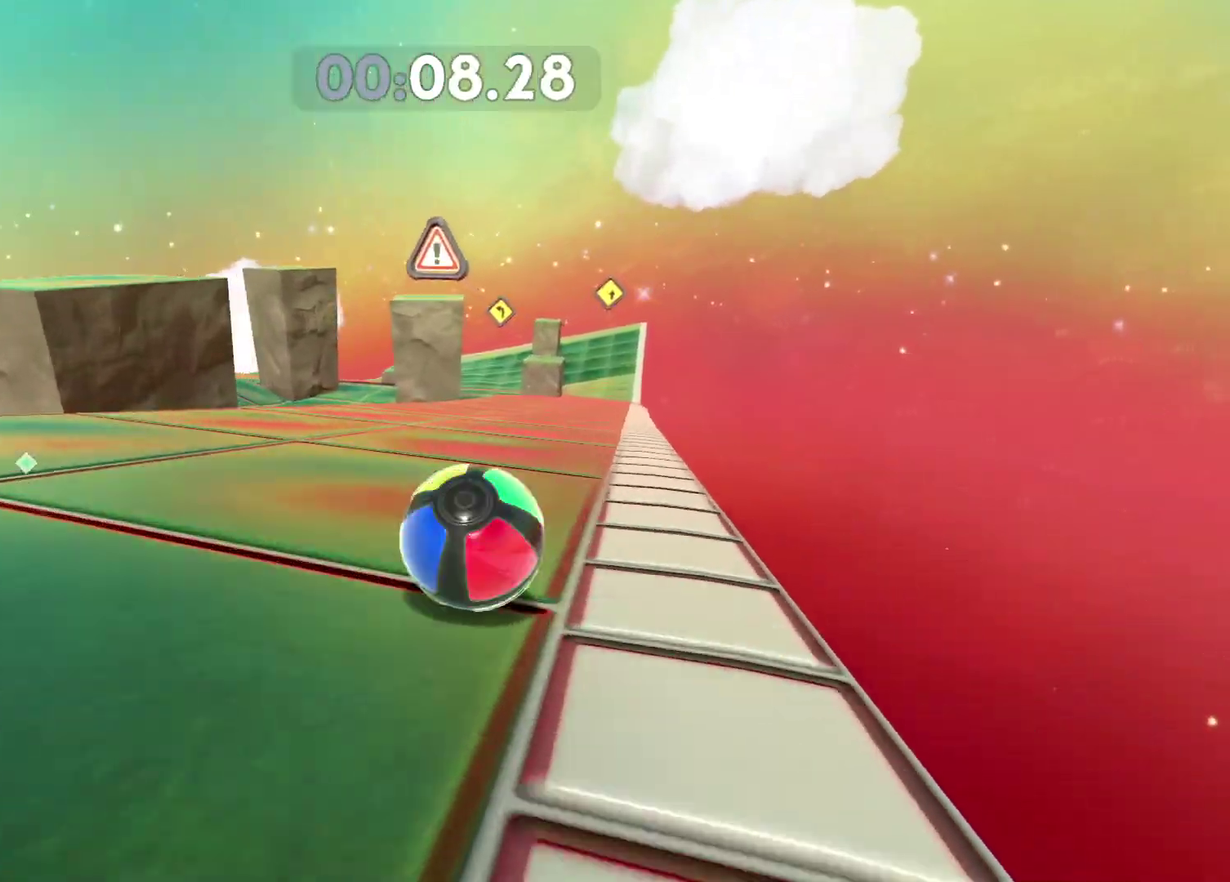
Gameplay with a controller (Xbox layout); each line is a JSON object with the inputs held at the frame after it. "button_events" lists button changes between this image and that frame as [ms after this image, input, new state], when the widget could be followed in between (sticks are given only as held states).
{"buttons": [], "left_stick": "up", "right_stick": "center", "button_events": []}
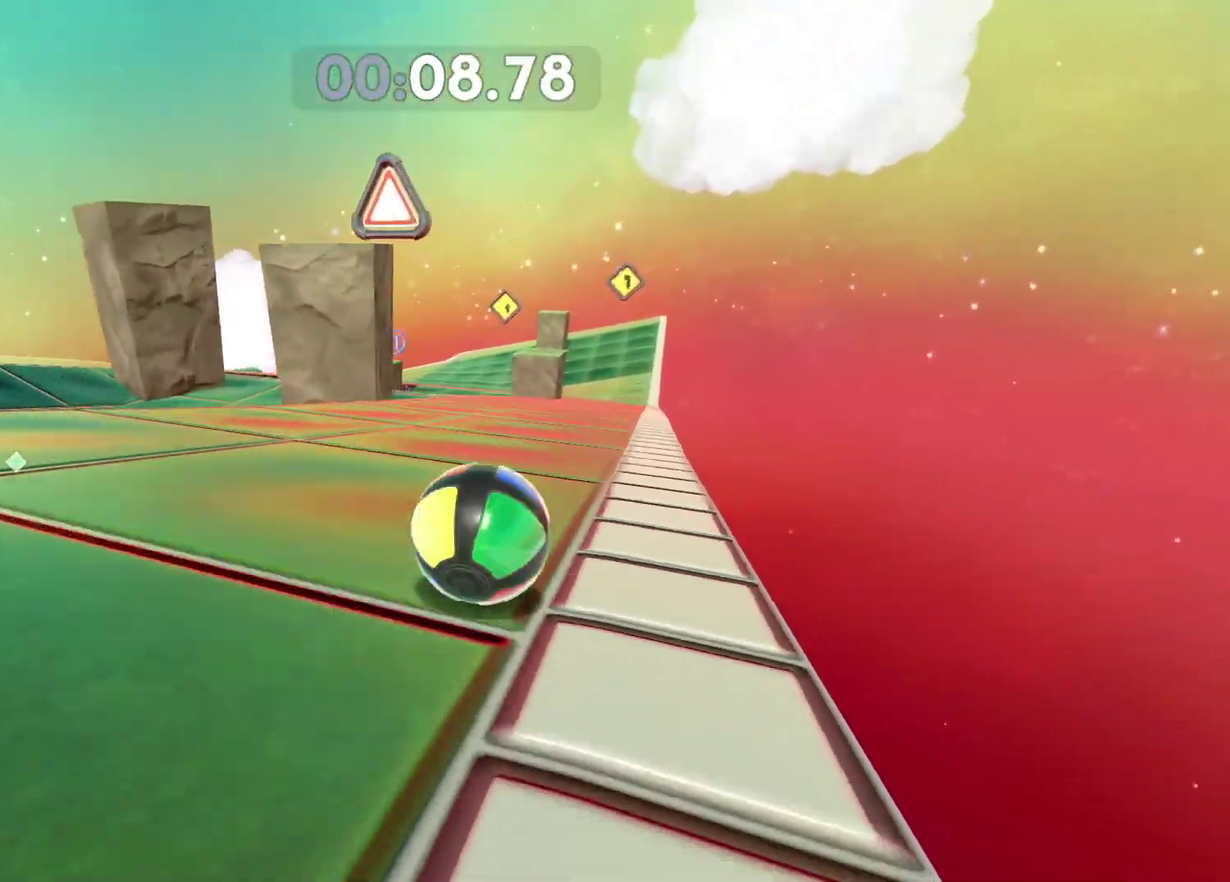
{"buttons": [], "left_stick": "up-right", "right_stick": "center", "button_events": []}
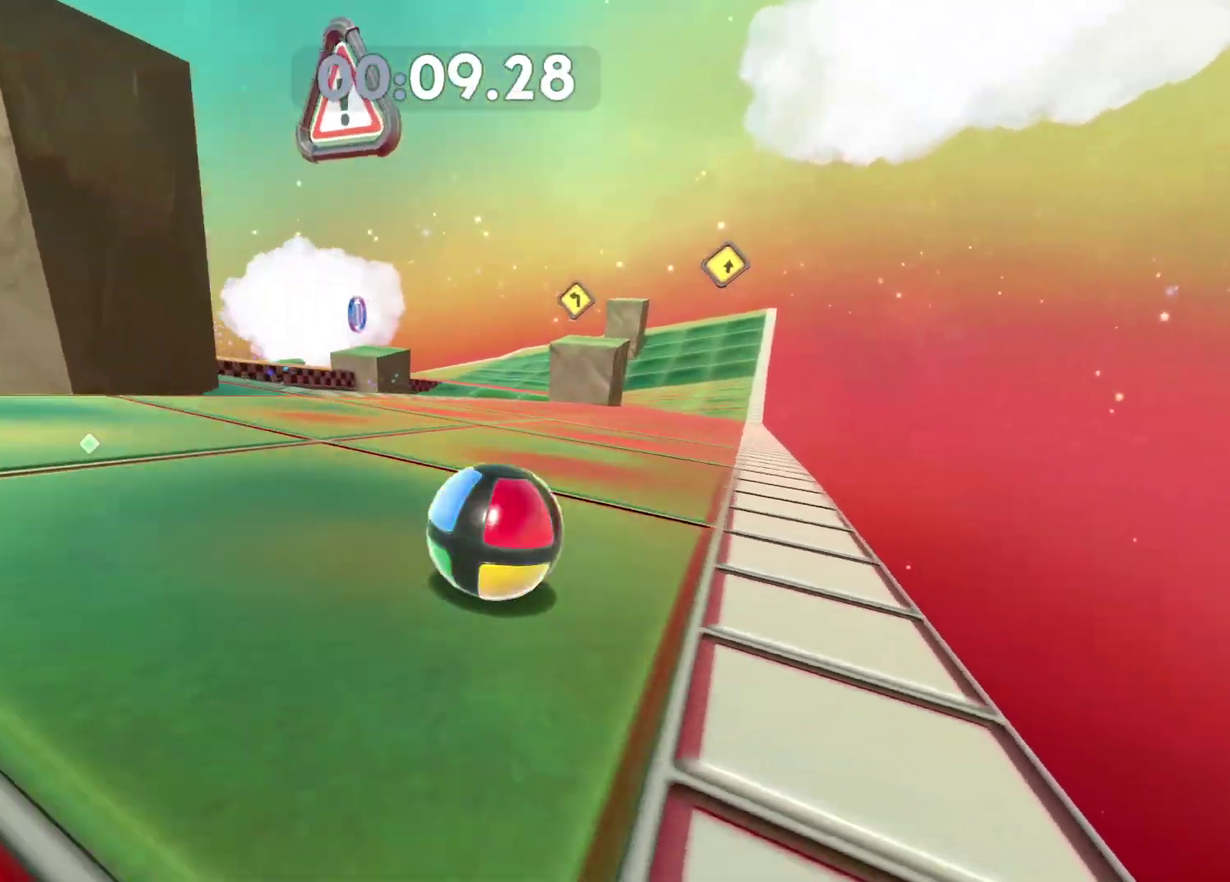
{"buttons": [], "left_stick": "down-left", "right_stick": "center", "button_events": []}
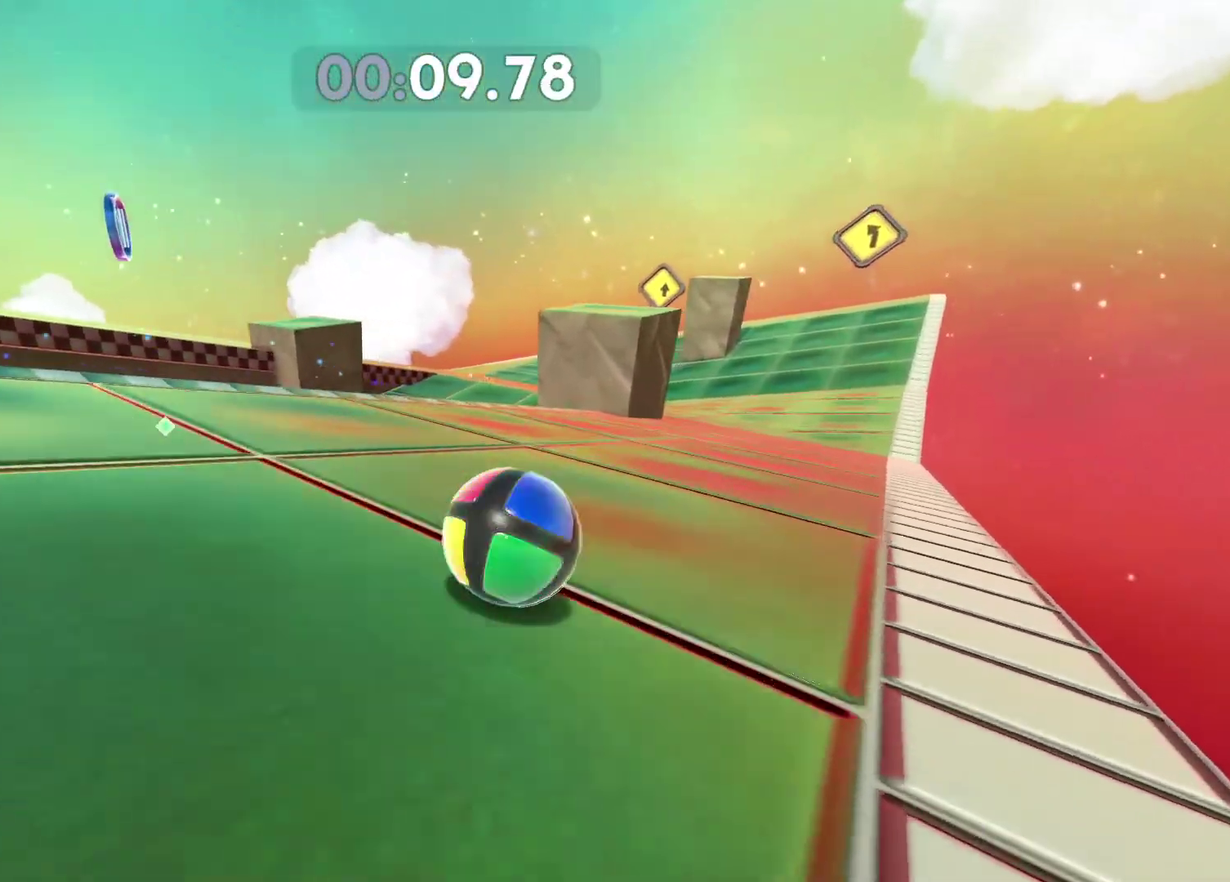
{"buttons": [], "left_stick": "up", "right_stick": "center", "button_events": []}
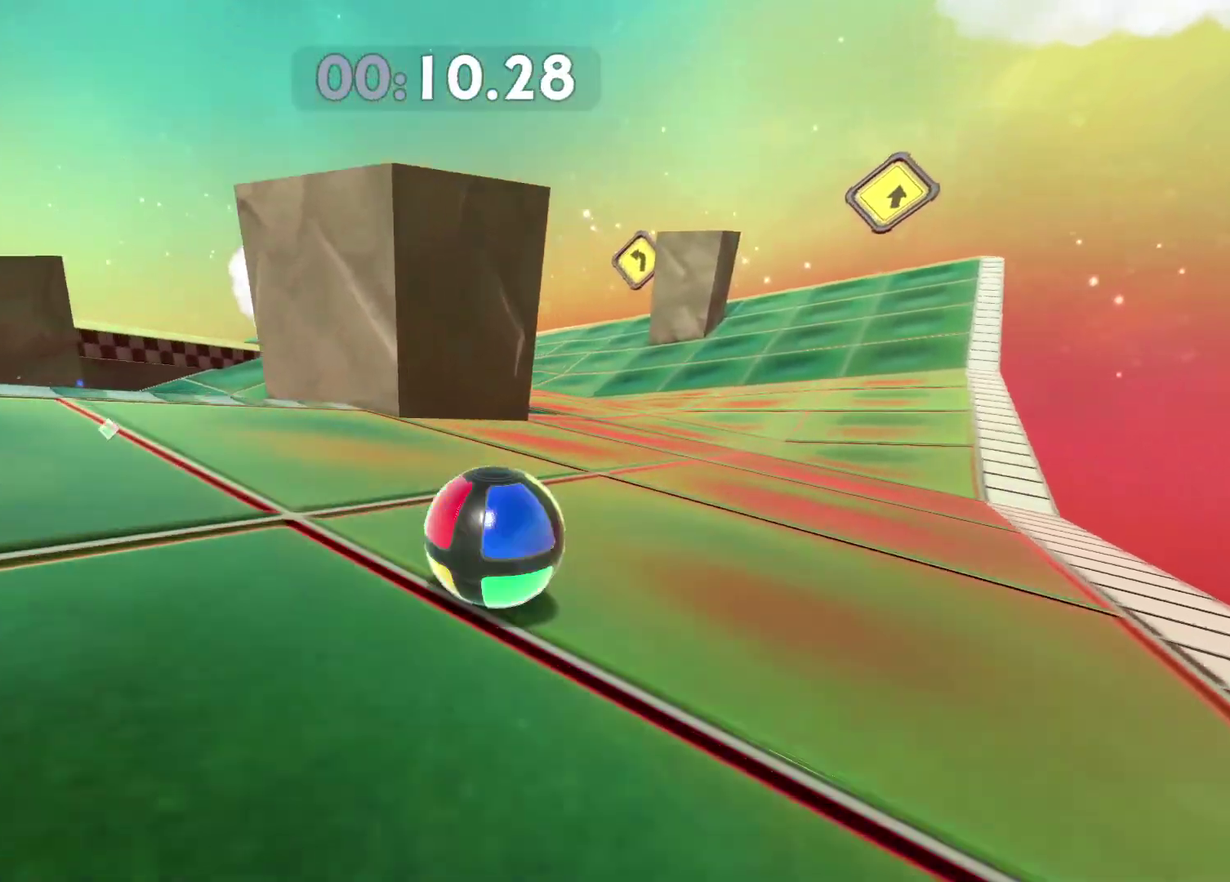
{"buttons": [], "left_stick": "up-left", "right_stick": "center", "button_events": []}
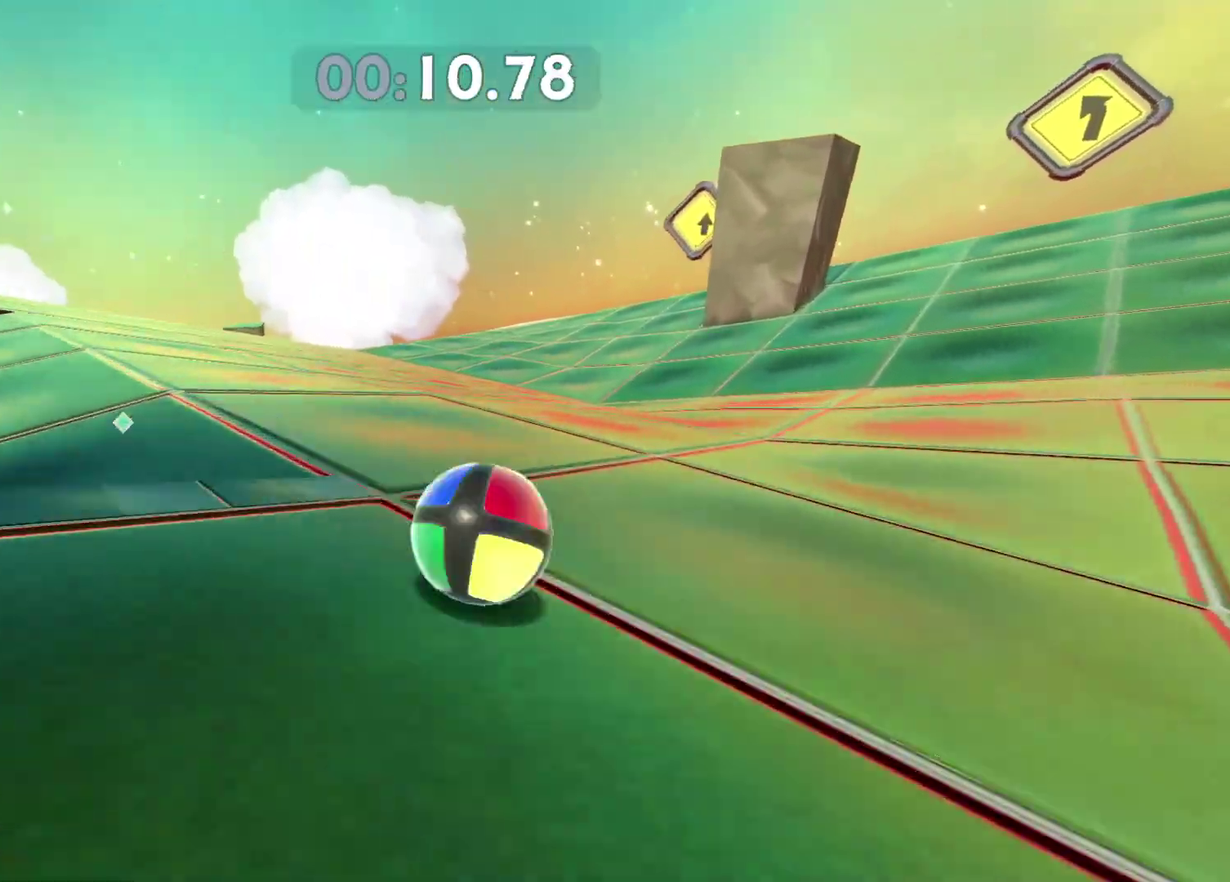
{"buttons": [], "left_stick": "up-left", "right_stick": "center", "button_events": []}
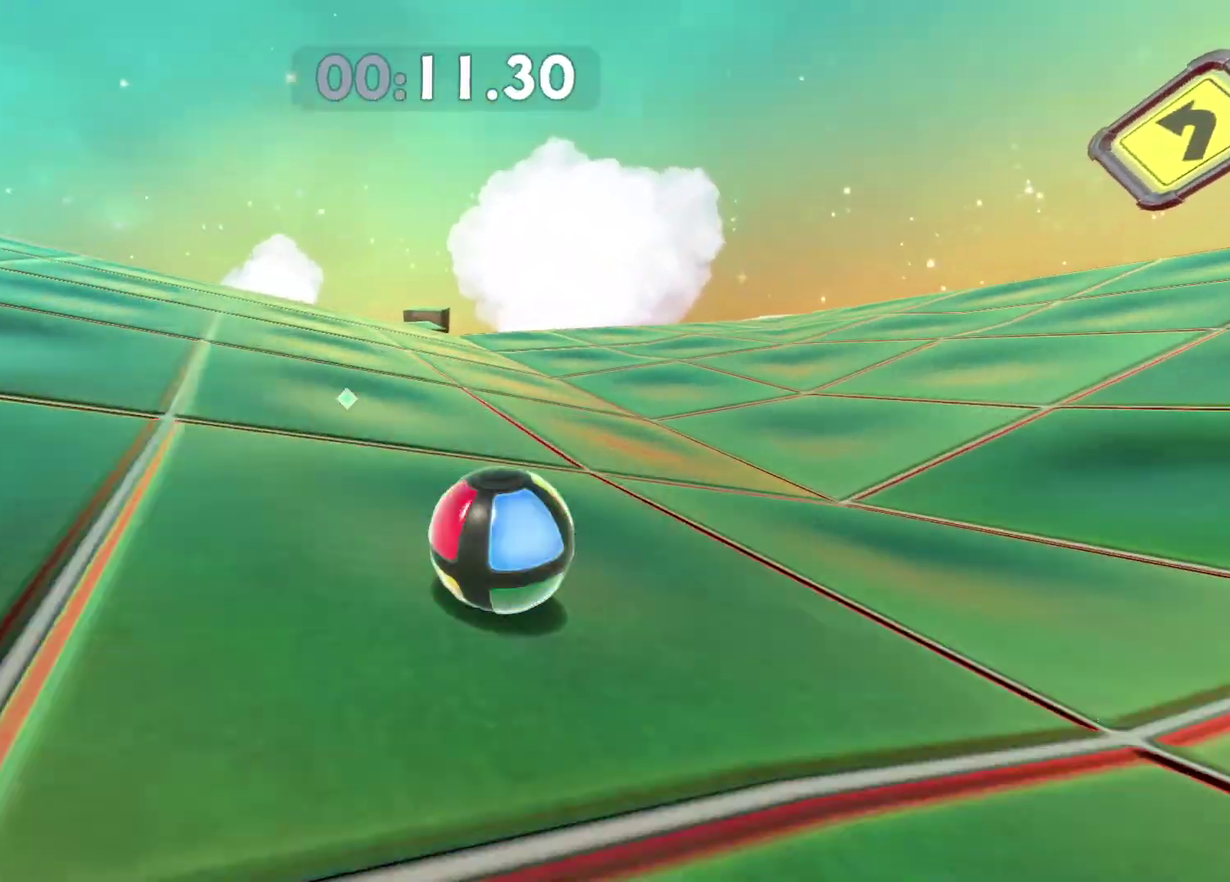
{"buttons": [], "left_stick": "up-left", "right_stick": "center", "button_events": []}
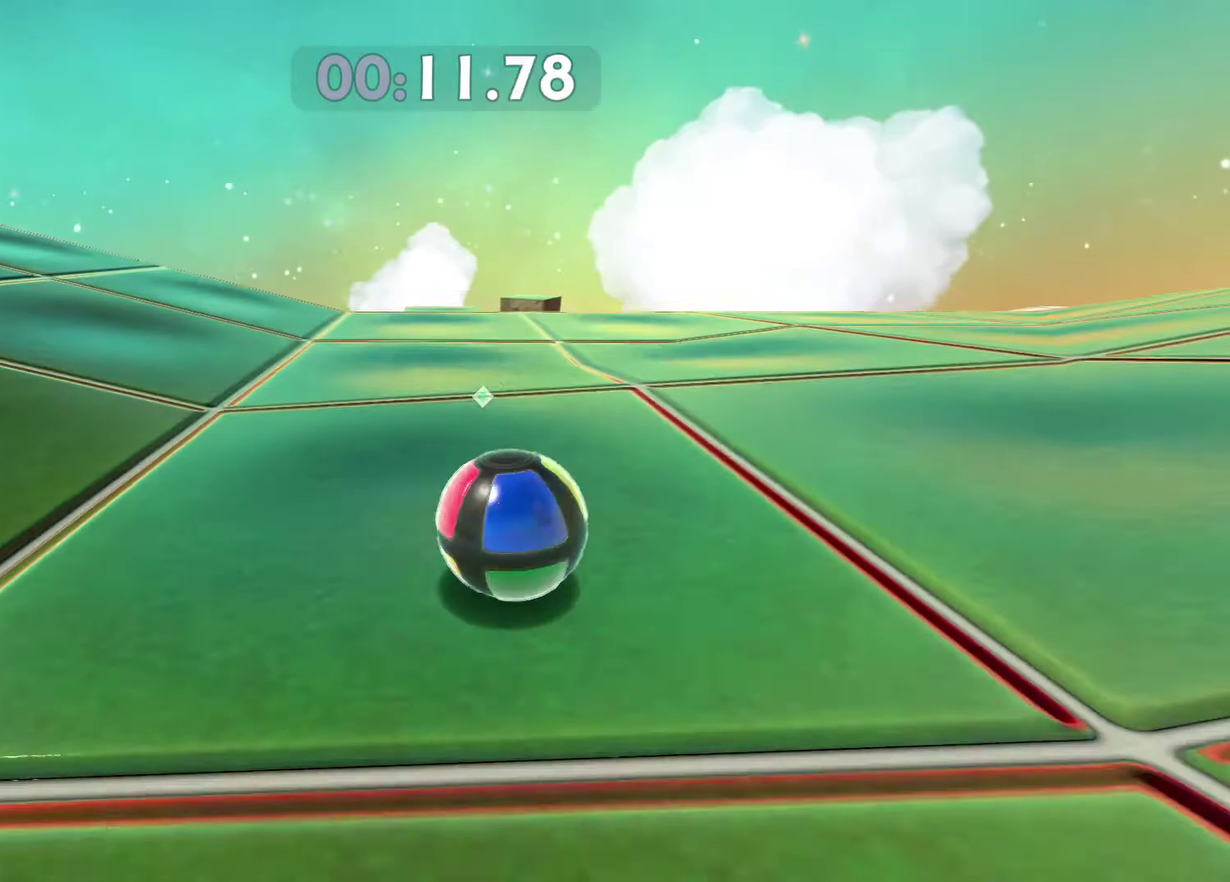
{"buttons": [], "left_stick": "right", "right_stick": "center", "button_events": []}
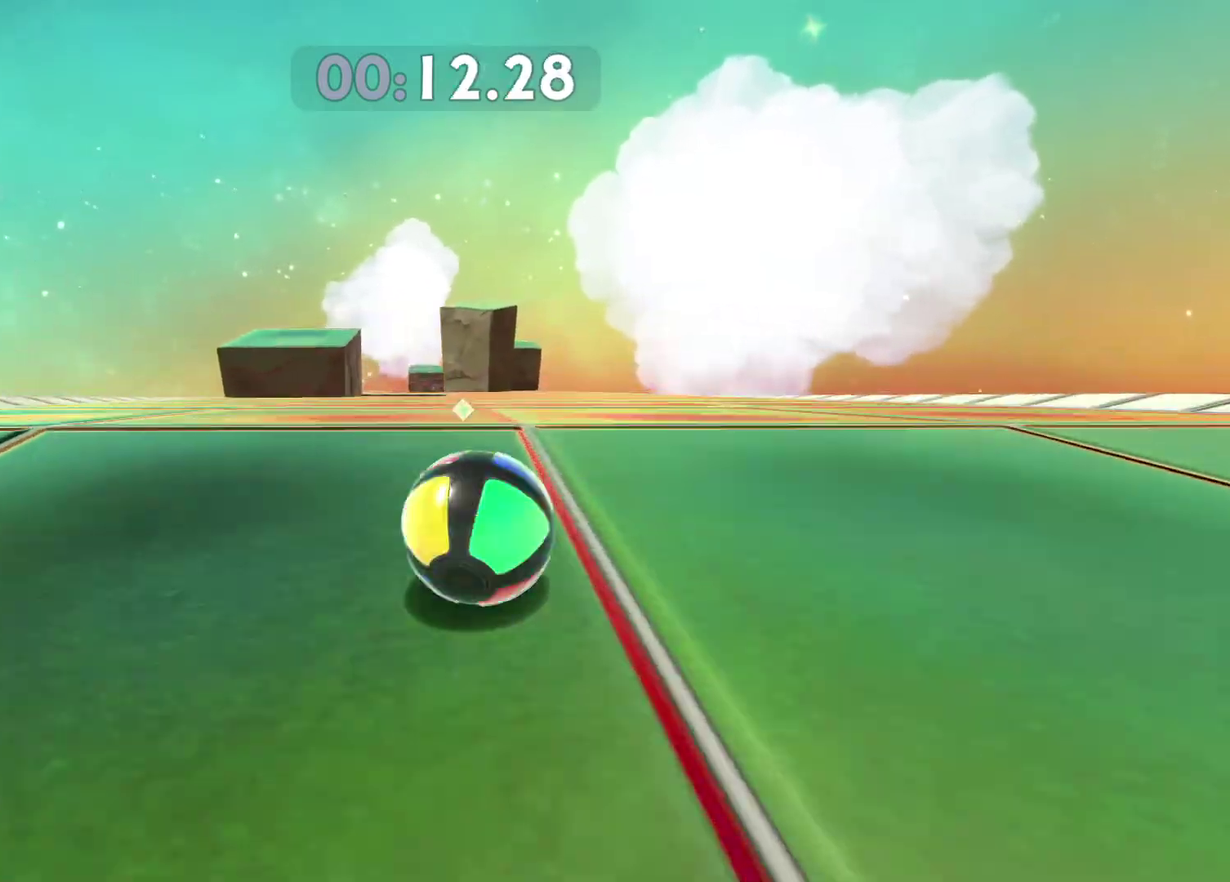
{"buttons": ["L3"], "left_stick": "left", "right_stick": "down-left"}
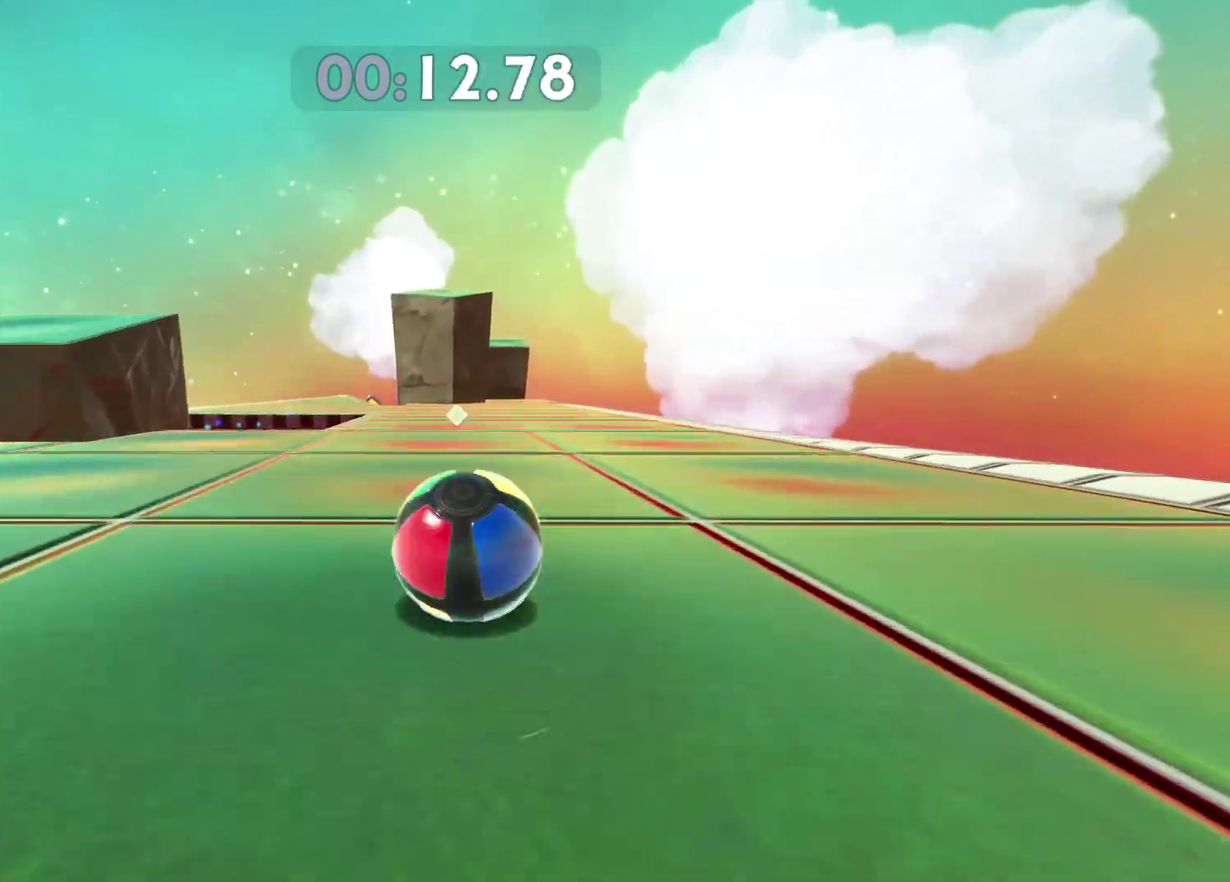
{"buttons": ["L3"], "left_stick": "down-left", "right_stick": "center", "button_events": []}
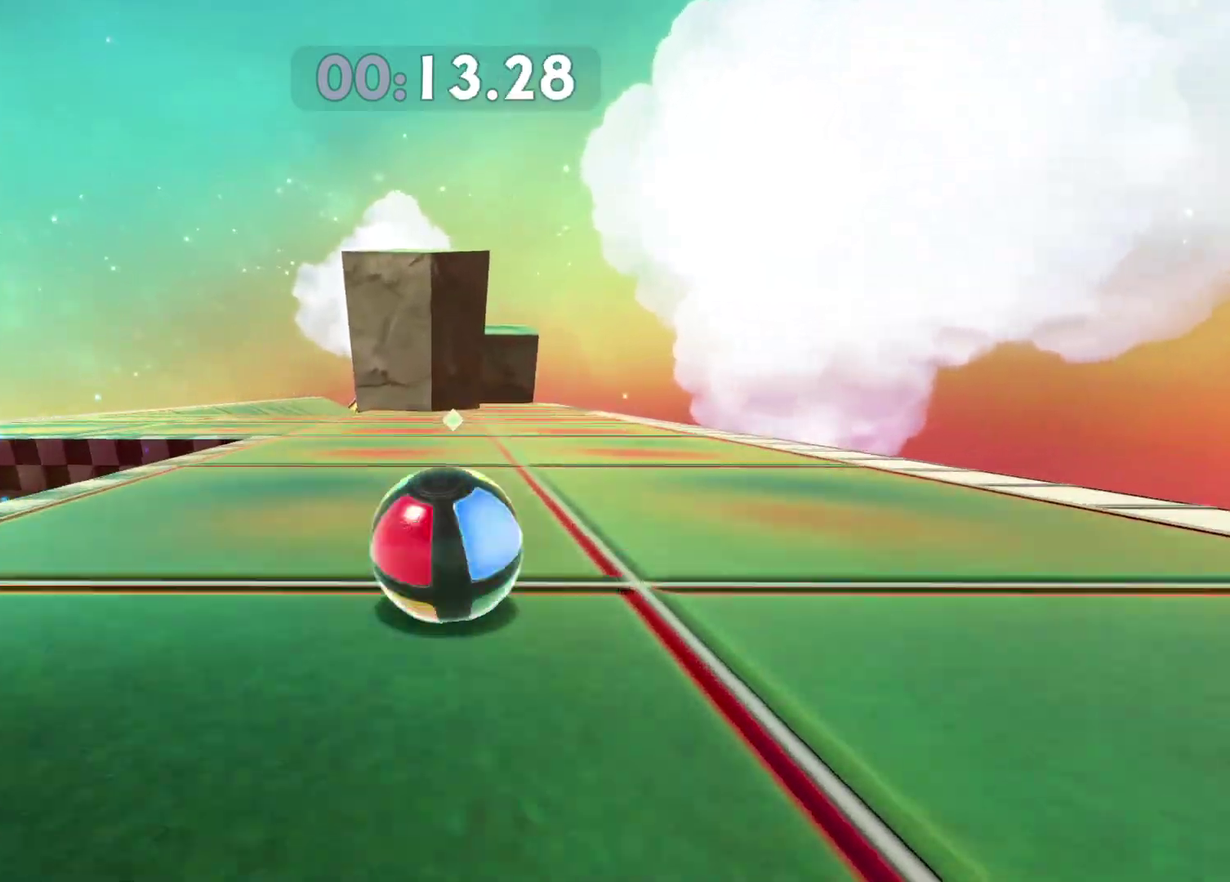
{"buttons": [], "left_stick": "left", "right_stick": "down-left", "button_events": [[467, "L3", "up"]]}
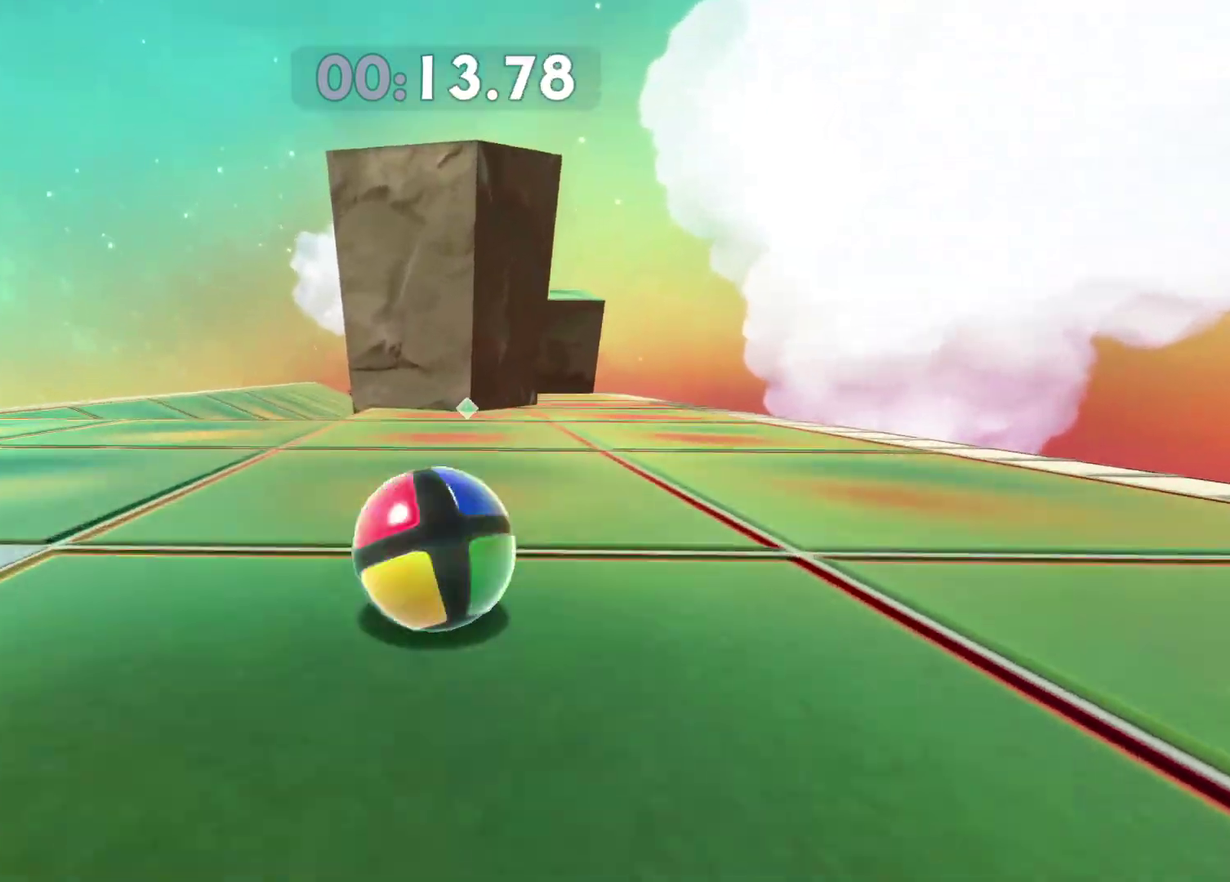
{"buttons": [], "left_stick": "up-right", "right_stick": "center", "button_events": []}
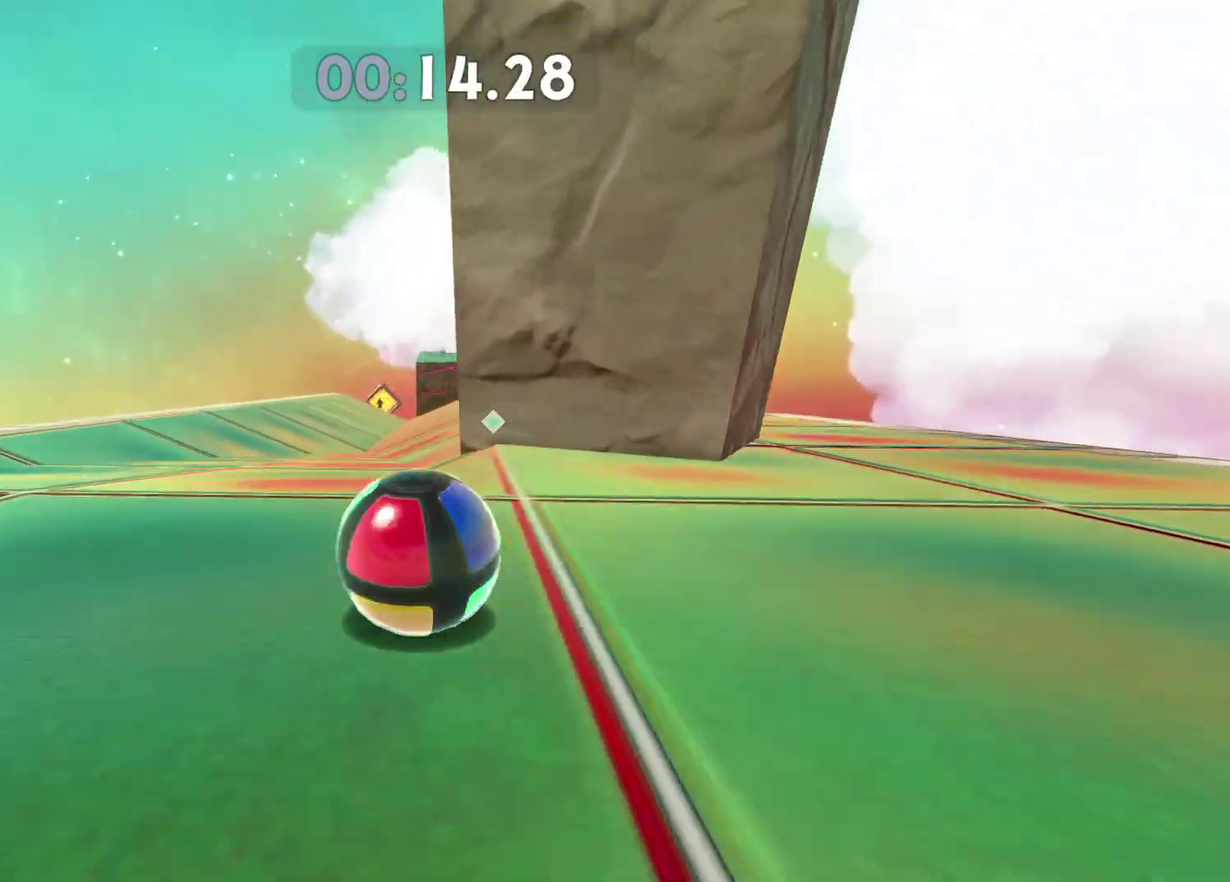
{"buttons": [], "left_stick": "up", "right_stick": "center", "button_events": []}
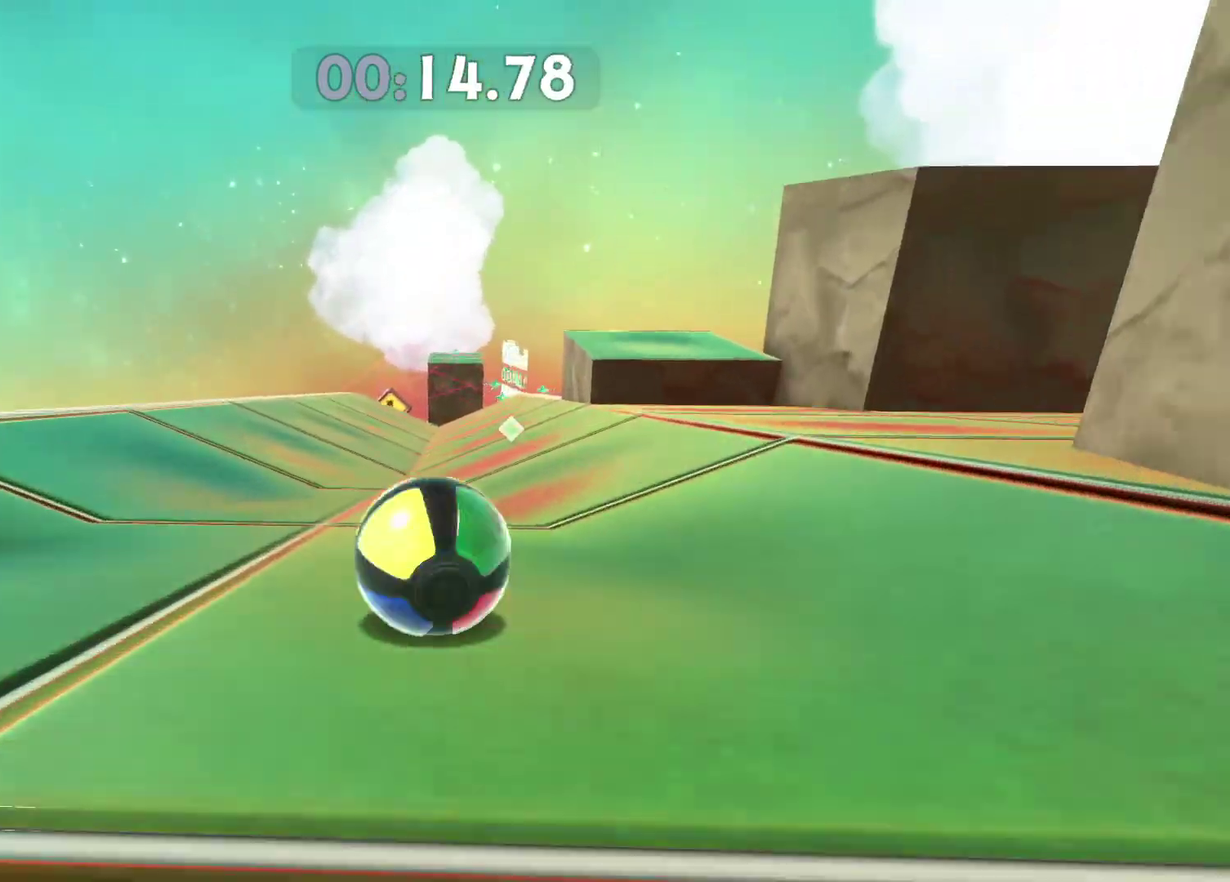
{"buttons": [], "left_stick": "up", "right_stick": "center", "button_events": []}
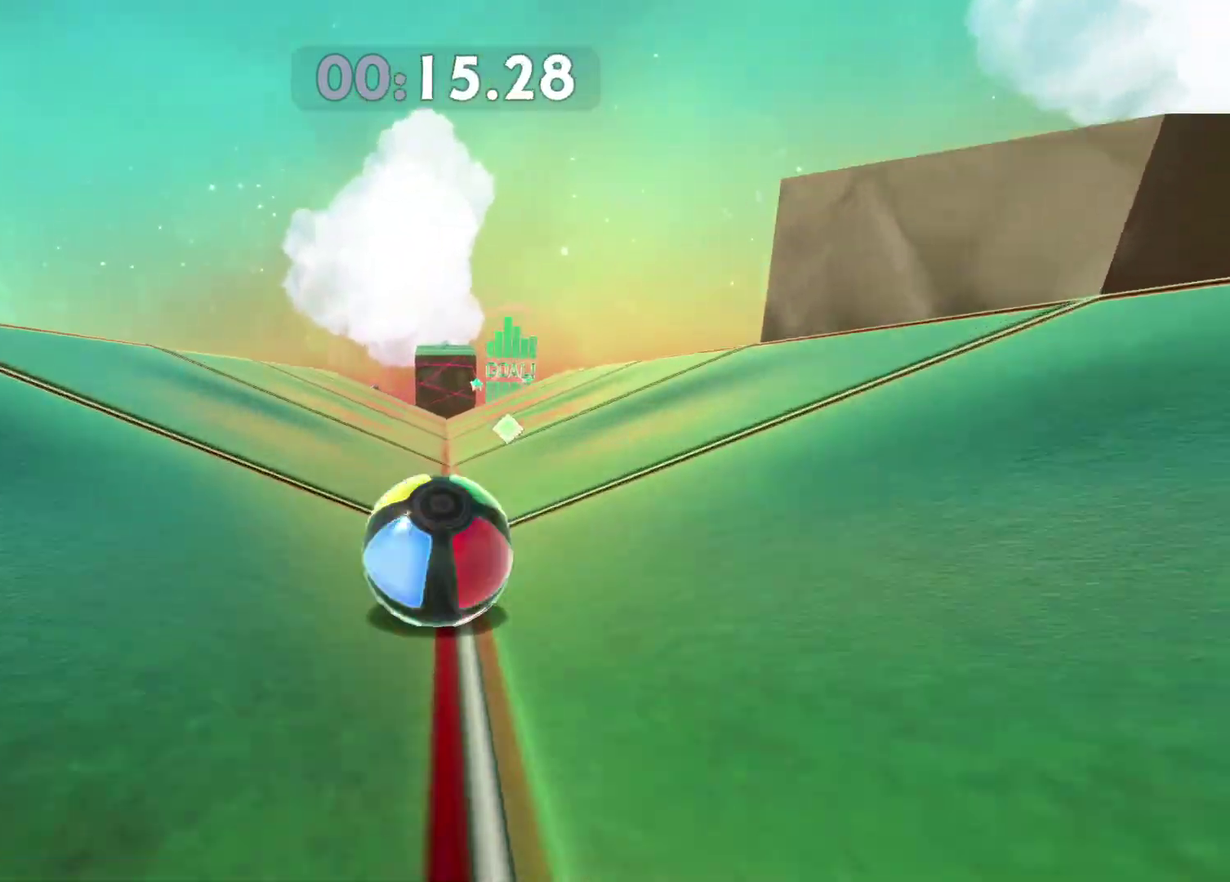
{"buttons": [], "left_stick": "up", "right_stick": "center", "button_events": []}
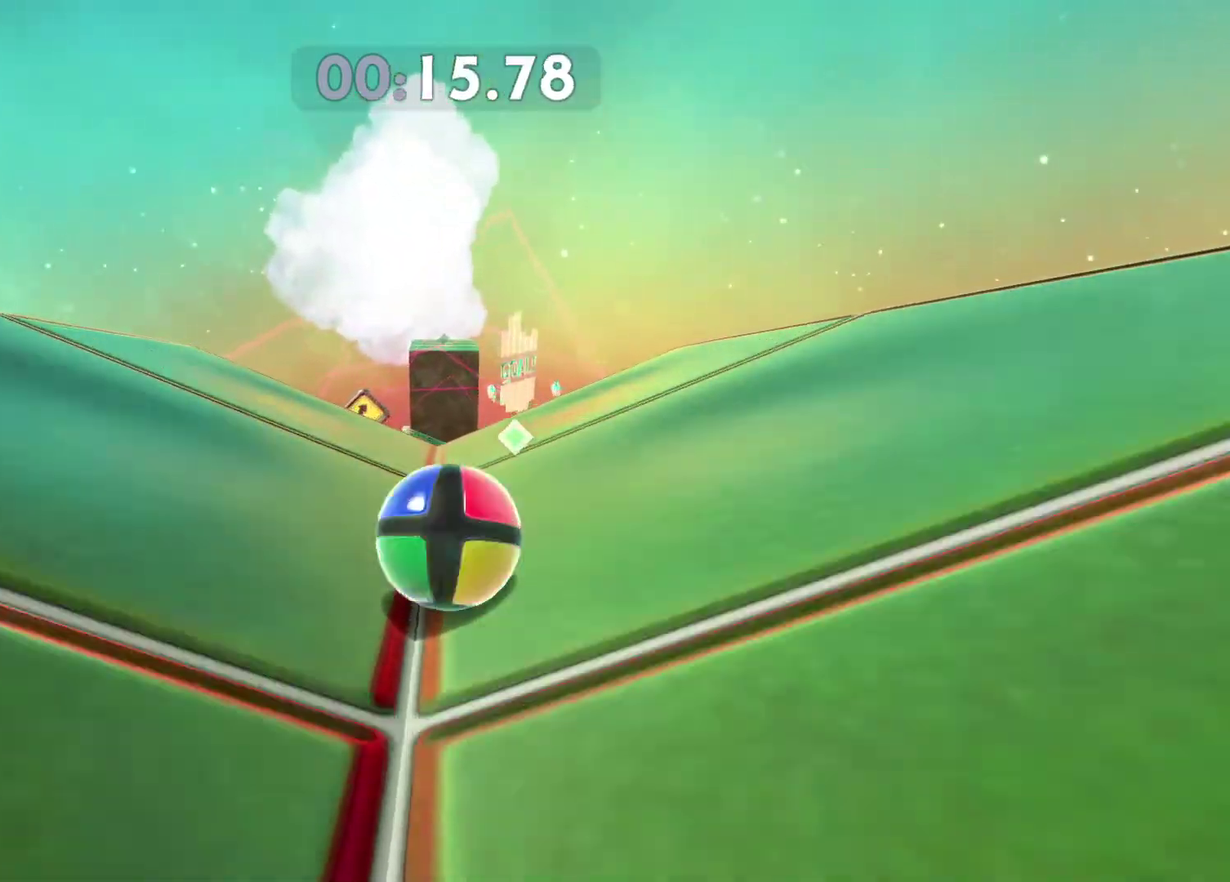
{"buttons": [], "left_stick": "up-right", "right_stick": "center"}
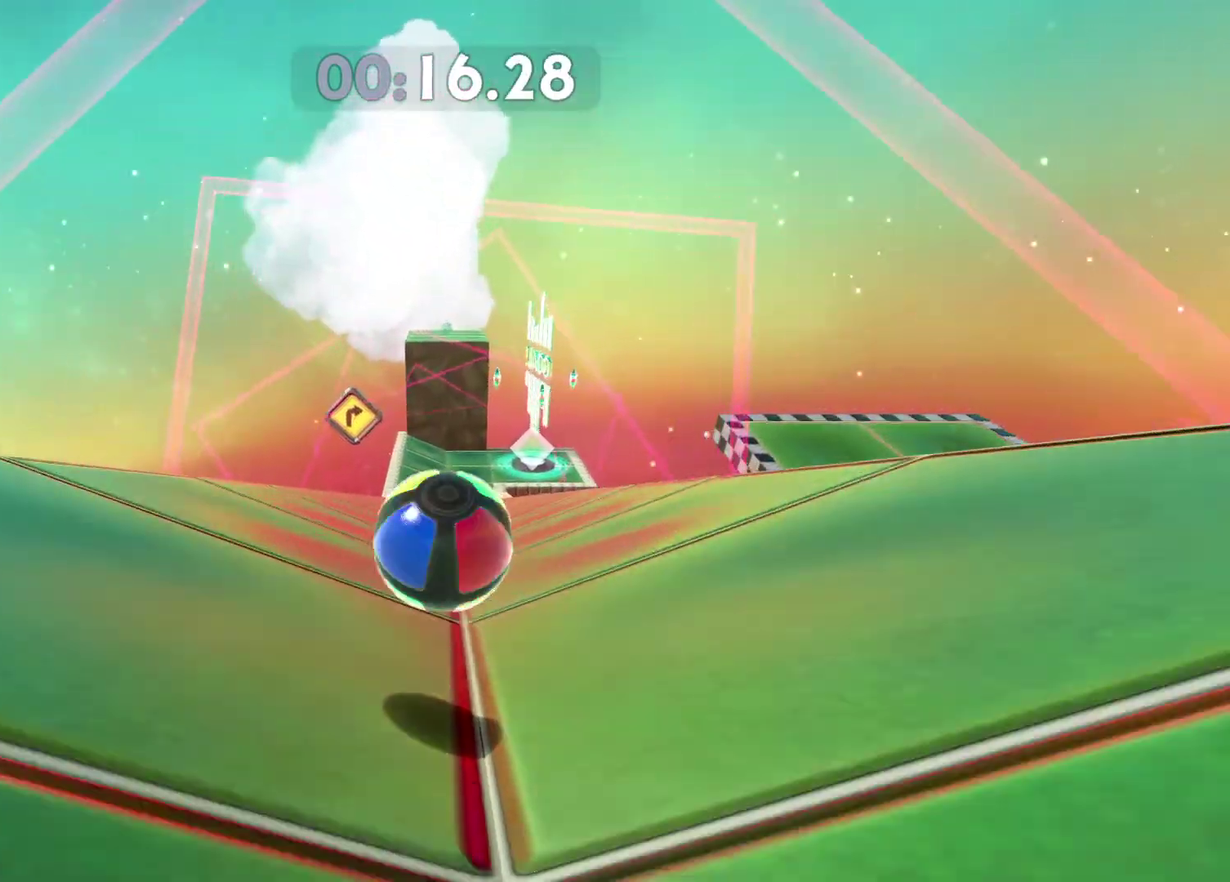
{"buttons": [], "left_stick": "down", "right_stick": "center"}
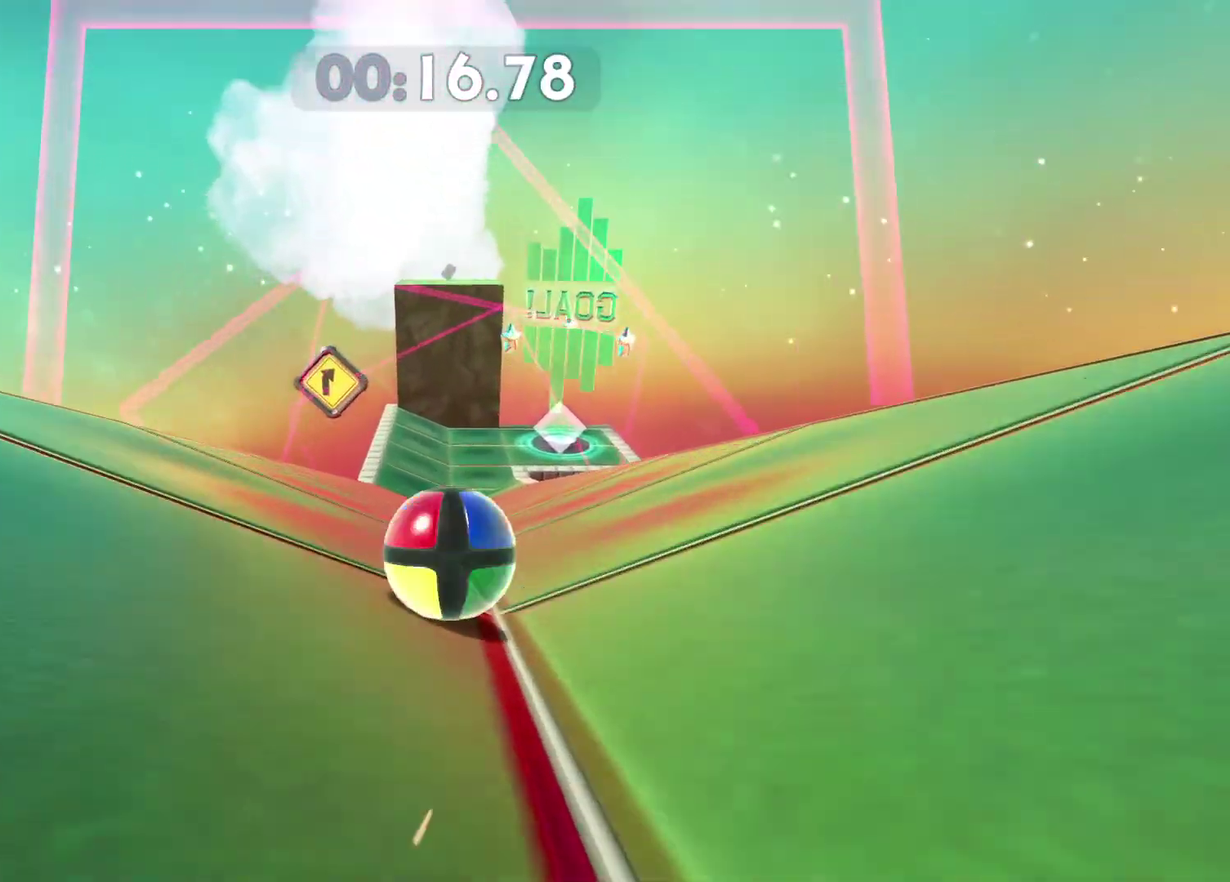
{"buttons": [], "left_stick": "down", "right_stick": "right", "button_events": []}
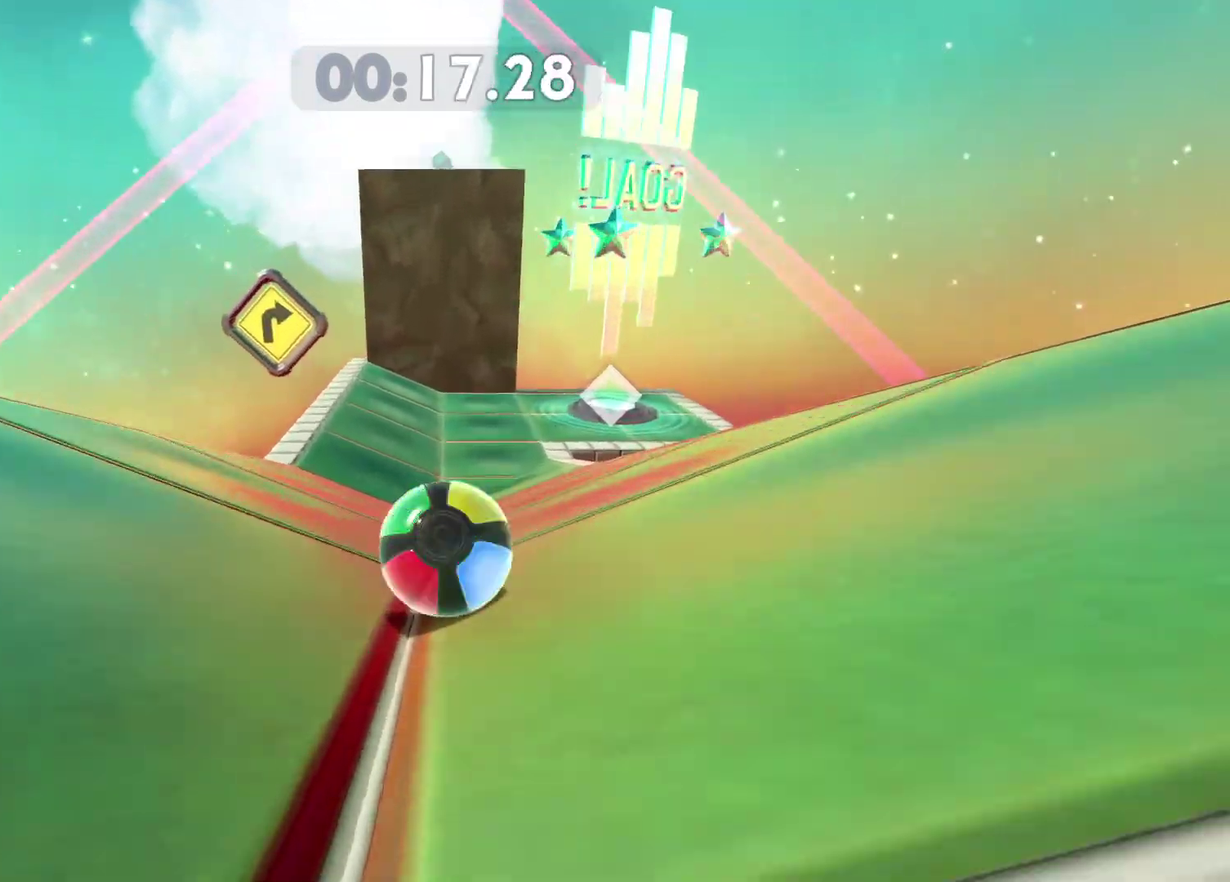
{"buttons": [], "left_stick": "down-right", "right_stick": "right", "button_events": []}